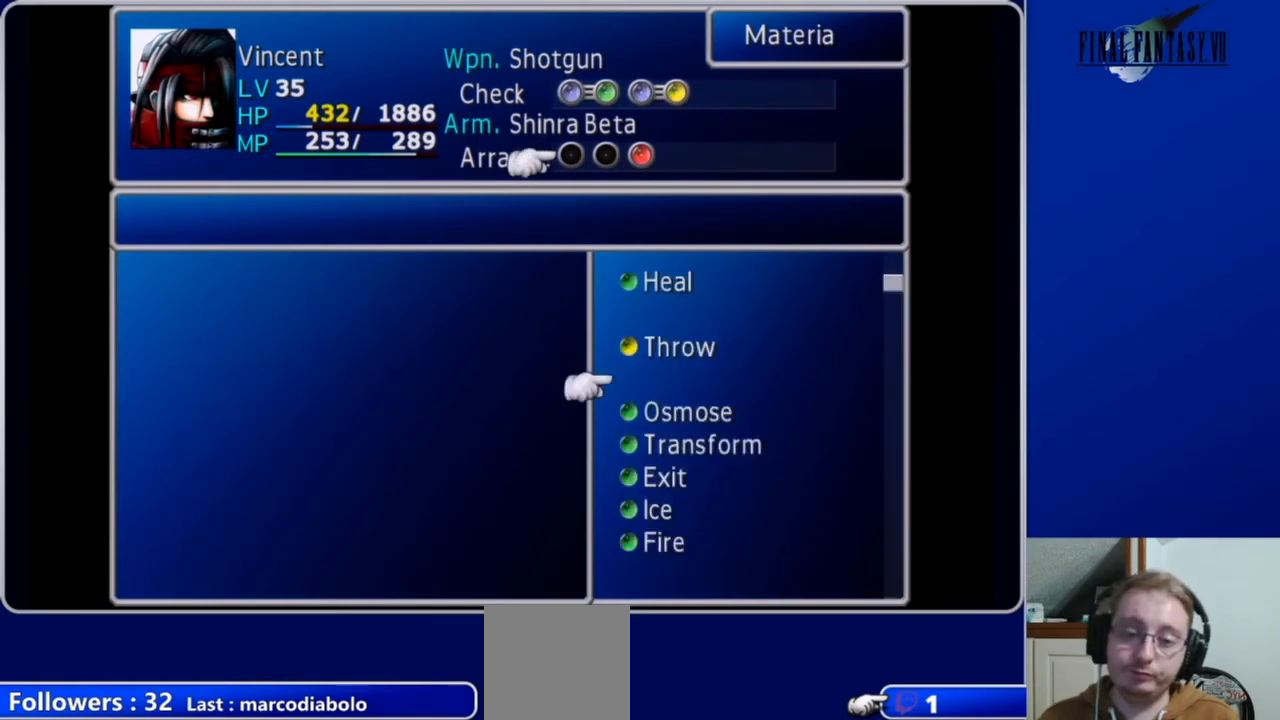
Gameplay with a controller (Xbox layout); each line is a JSON object with the inputs held at the frame after it. "events" lists button and stick changes between this image and that frame as [ms after this image, input, new state], when the widget could be followed in between.
{"buttons": ["DPAD_DOWN"], "left_stick": "center", "right_stick": "center", "events": [[333, "DPAD_DOWN", "down"]]}
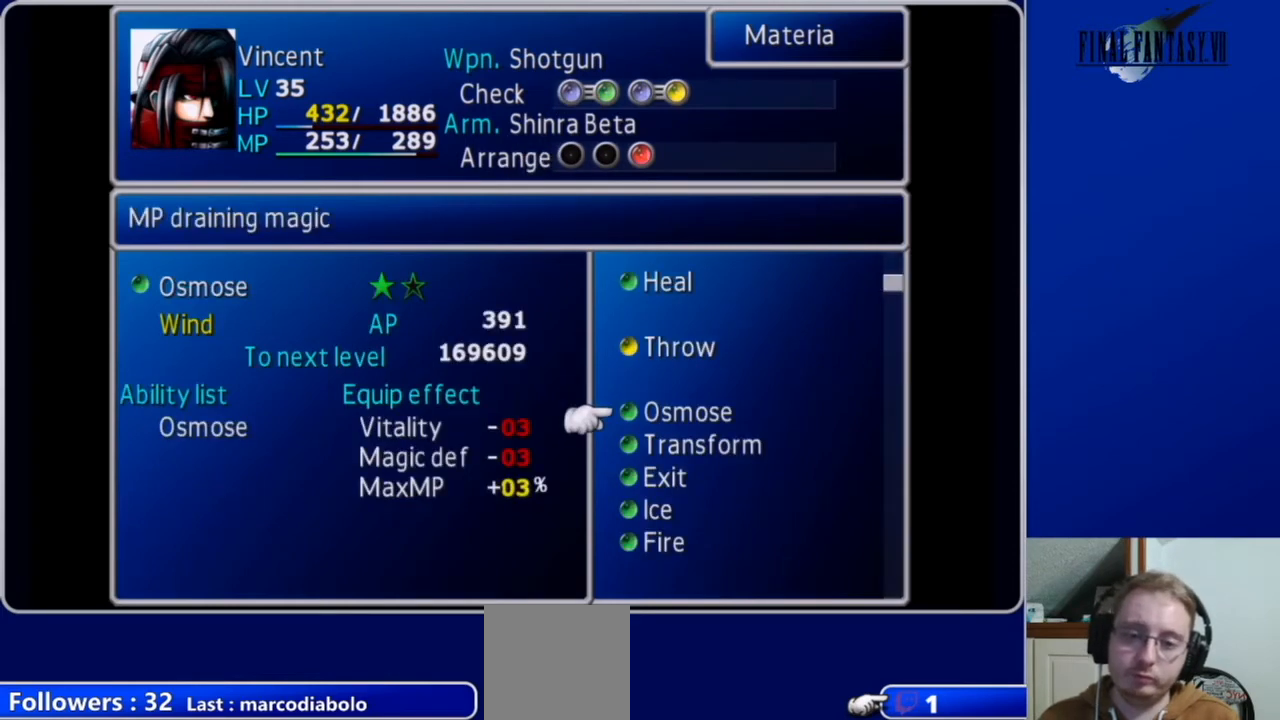
{"buttons": [], "left_stick": "center", "right_stick": "center", "events": [[500, "DPAD_DOWN", "up"]]}
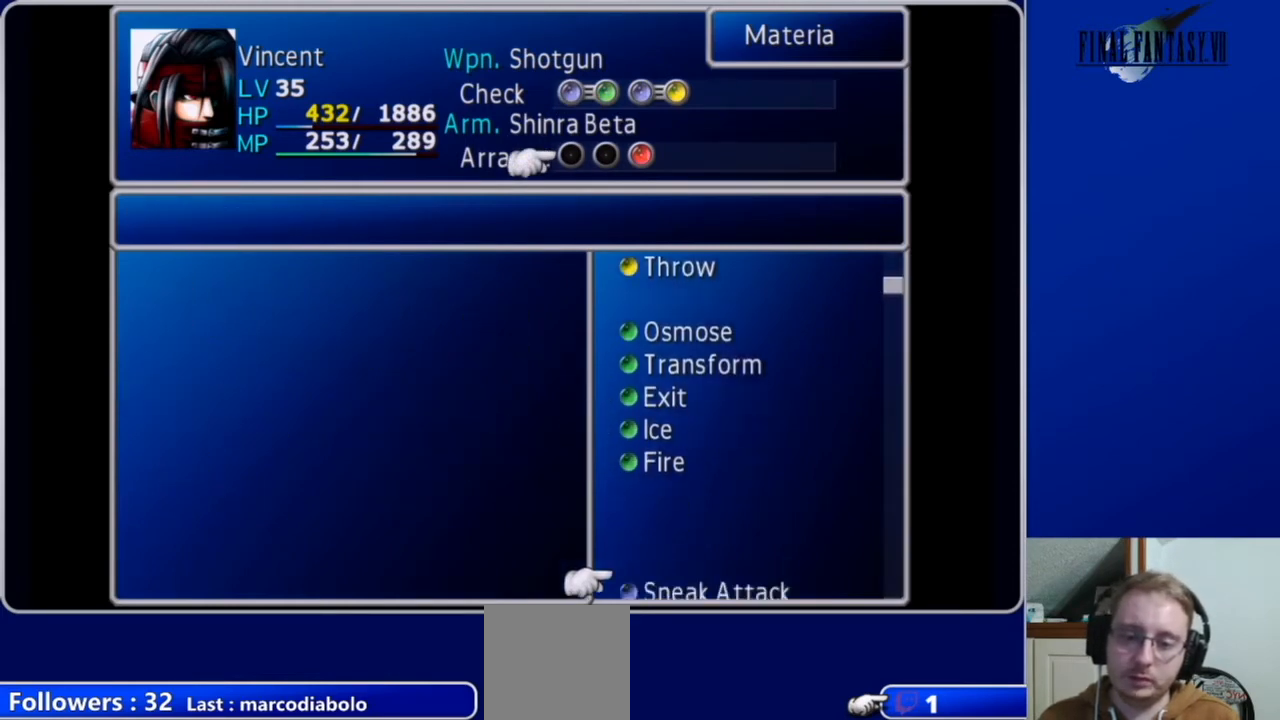
{"buttons": ["DPAD_UP"], "left_stick": "center", "right_stick": "center", "events": [[200, "DPAD_UP", "down"]]}
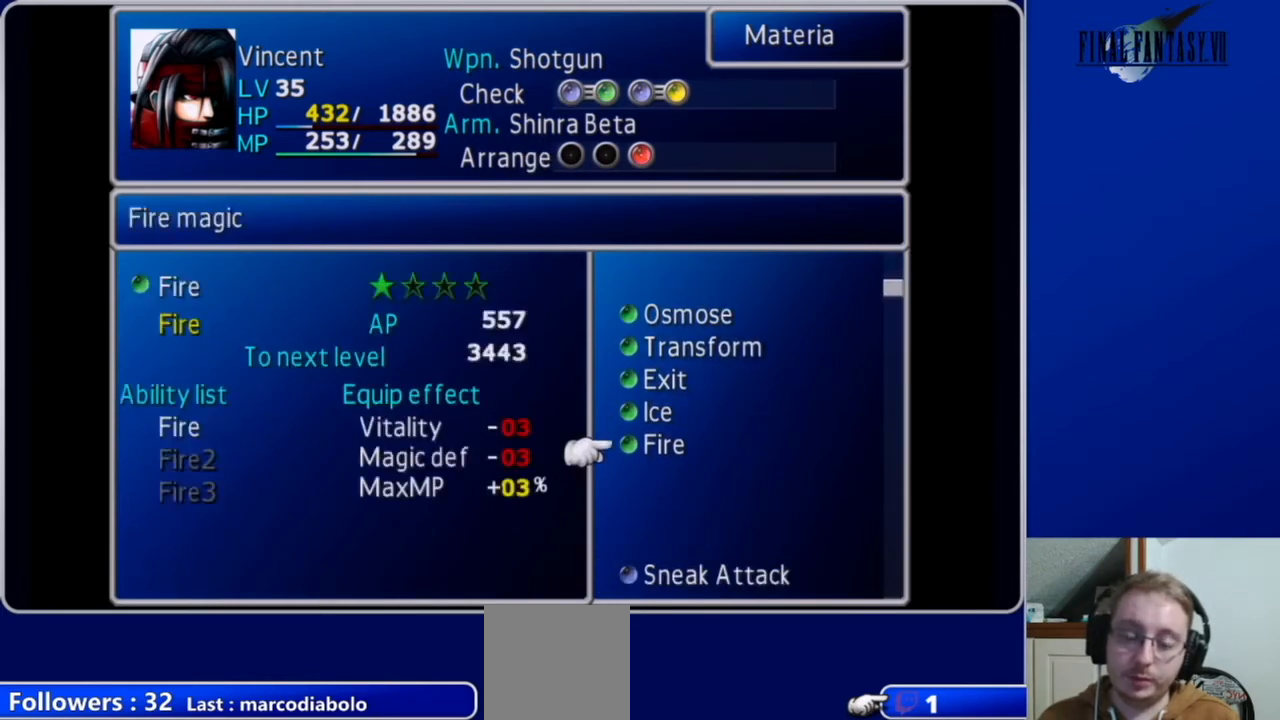
{"buttons": ["DPAD_DOWN"], "left_stick": "center", "right_stick": "center", "events": [[67, "DPAD_UP", "up"], [467, "DPAD_DOWN", "down"]]}
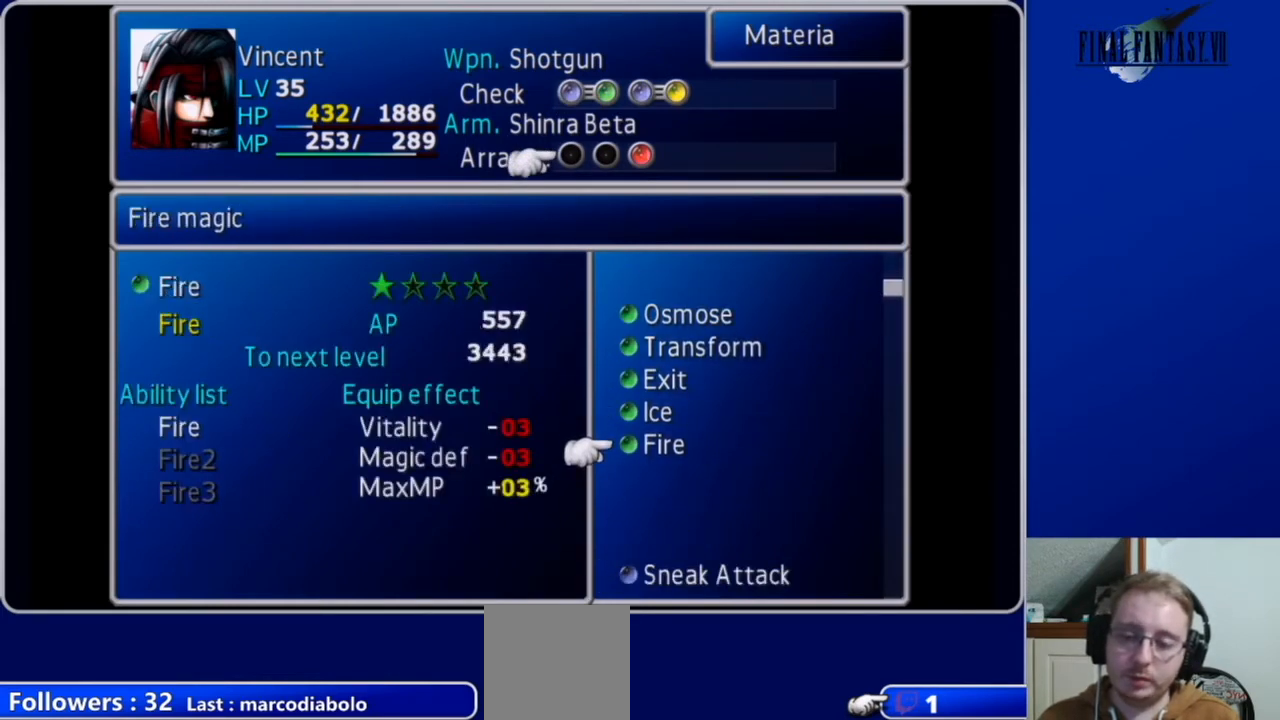
{"buttons": ["DPAD_DOWN"], "left_stick": "center", "right_stick": "center", "events": []}
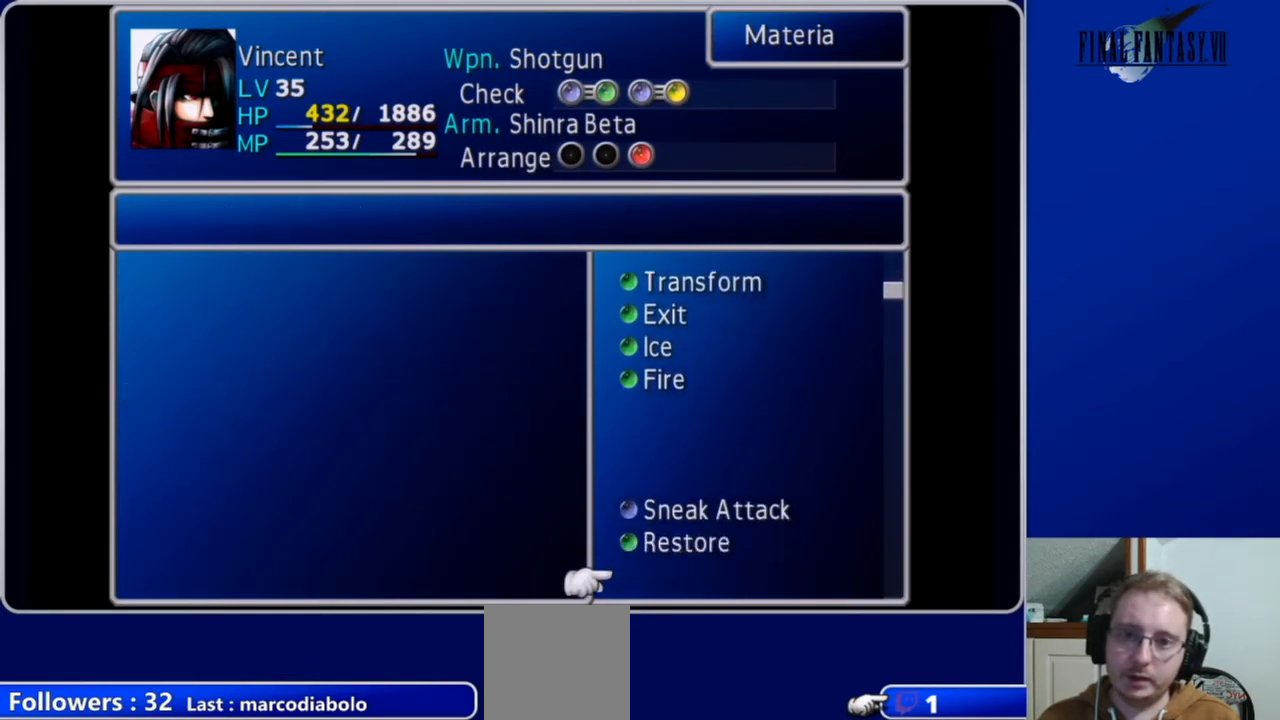
{"buttons": ["DPAD_UP"], "left_stick": "center", "right_stick": "center", "events": [[267, "DPAD_DOWN", "up"], [500, "DPAD_UP", "down"]]}
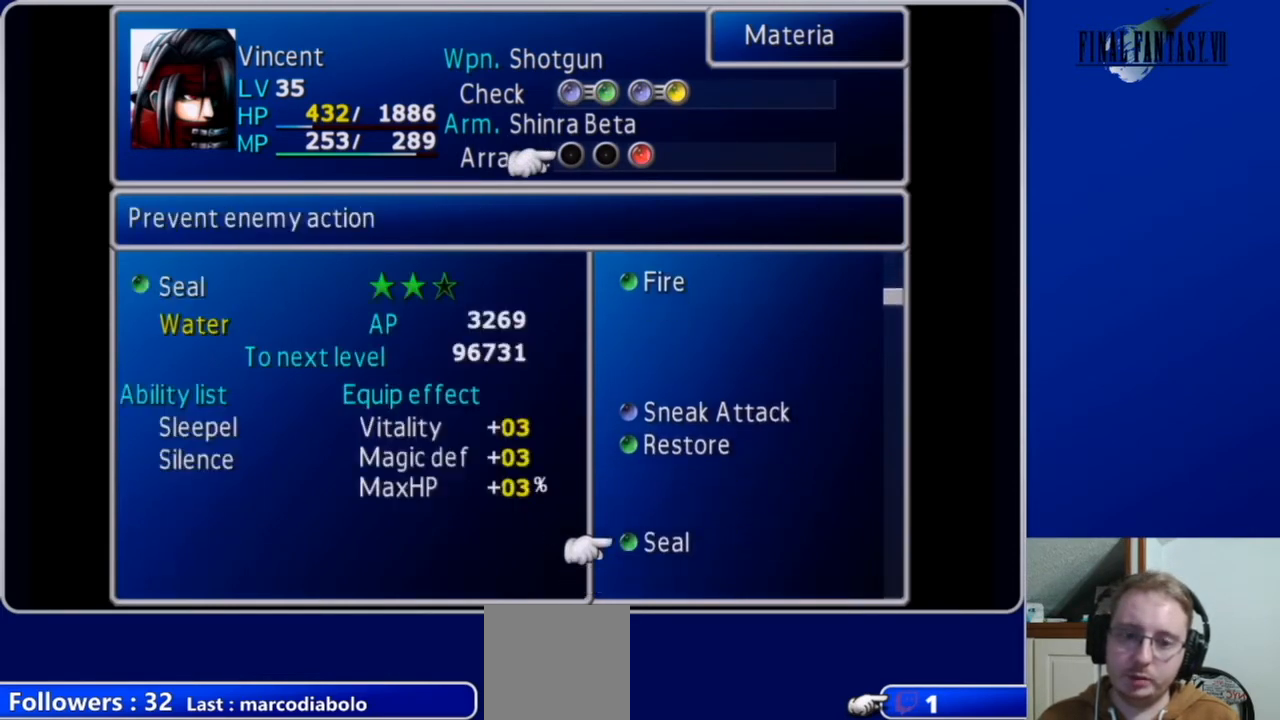
{"buttons": [], "left_stick": "center", "right_stick": "center", "events": [[100, "DPAD_UP", "up"], [133, "DPAD_UP", "down"], [333, "DPAD_UP", "up"]]}
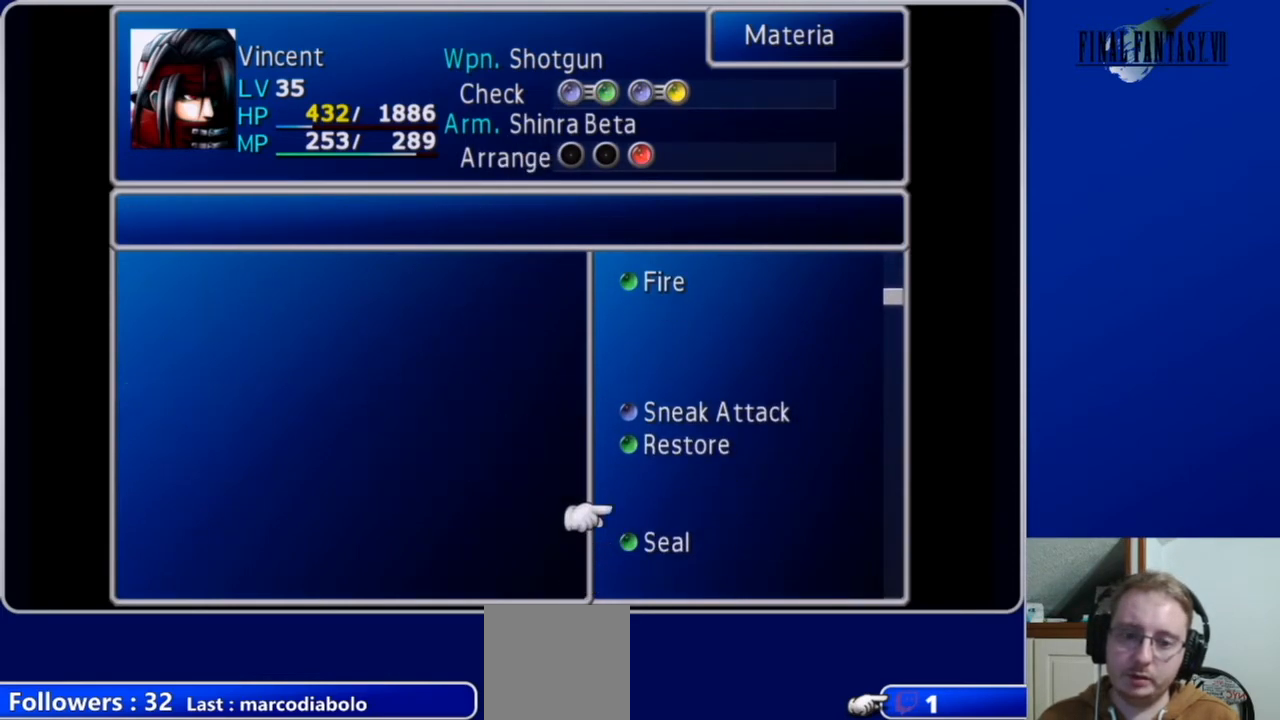
{"buttons": [], "left_stick": "center", "right_stick": "center", "events": [[33, "DPAD_UP", "down"], [133, "DPAD_UP", "up"], [233, "DPAD_UP", "down"], [333, "DPAD_UP", "up"]]}
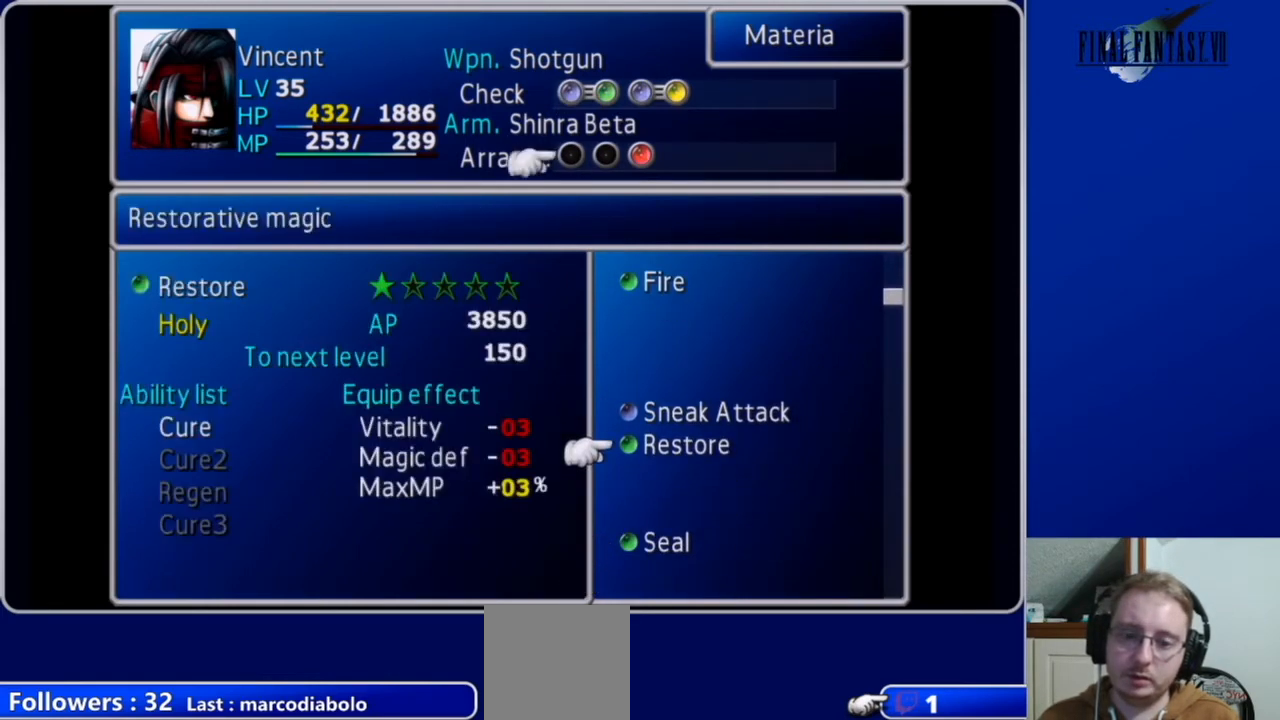
{"buttons": [], "left_stick": "center", "right_stick": "center", "events": []}
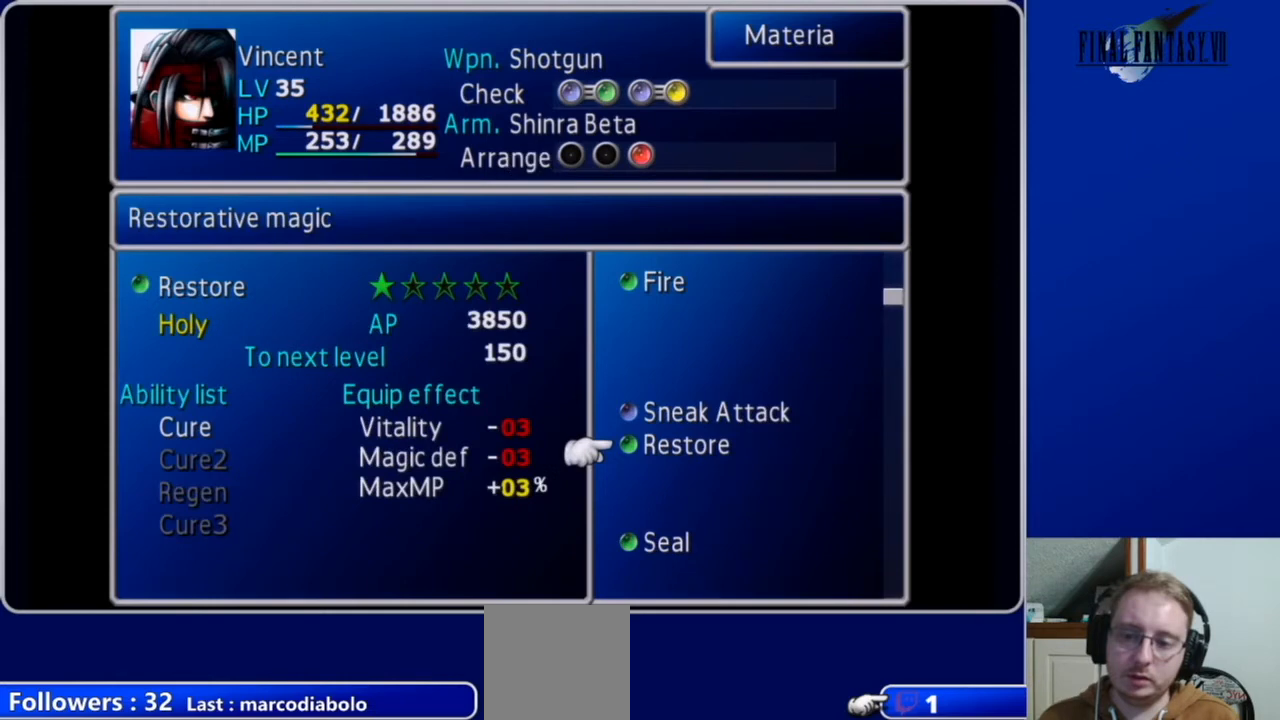
{"buttons": [], "left_stick": "center", "right_stick": "center", "events": [[367, "B", "down"], [467, "B", "up"]]}
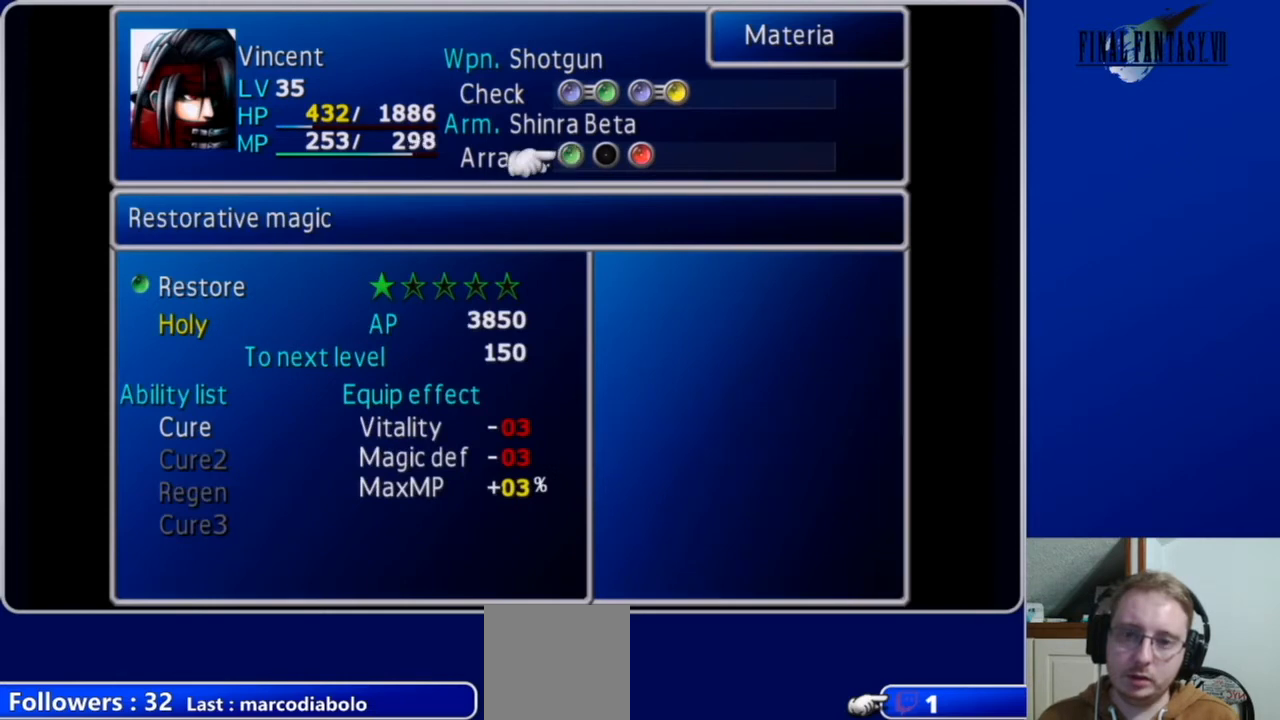
{"buttons": [], "left_stick": "center", "right_stick": "center", "events": [[67, "DPAD_RIGHT", "down"], [133, "DPAD_RIGHT", "up"], [200, "B", "down"], [333, "B", "up"]]}
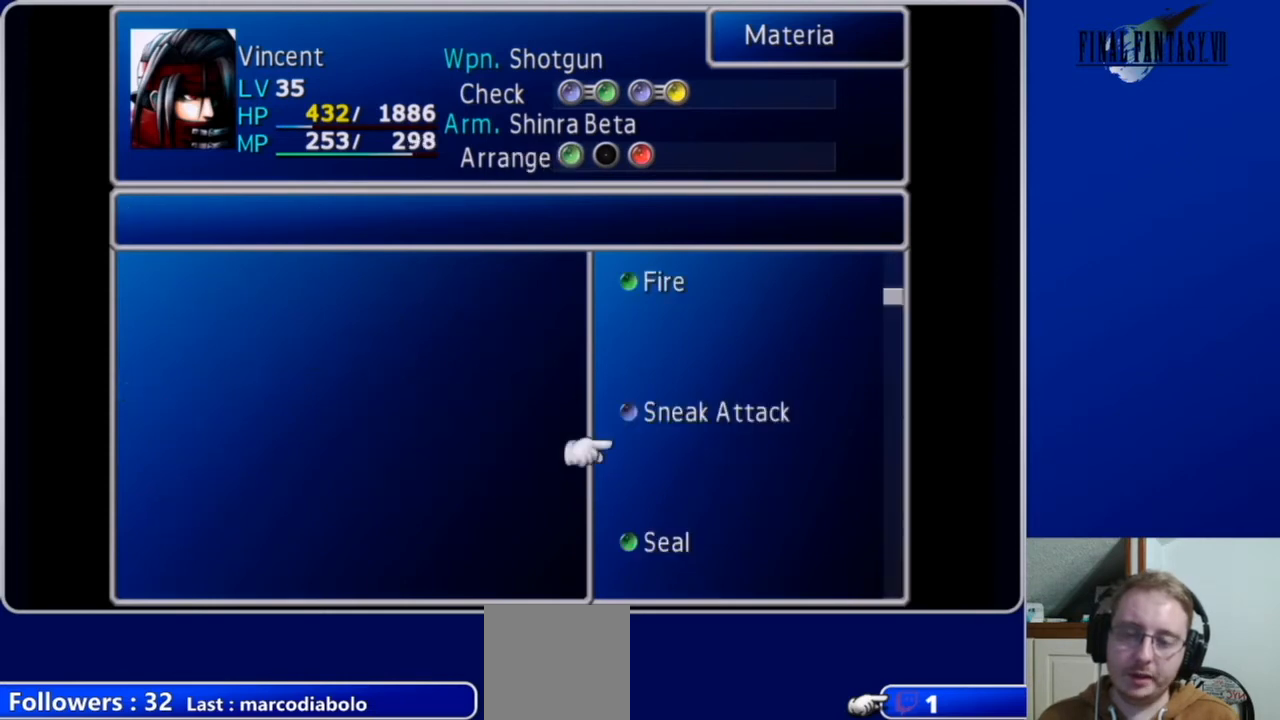
{"buttons": ["DPAD_DOWN"], "left_stick": "center", "right_stick": "center", "events": [[133, "DPAD_DOWN", "down"]]}
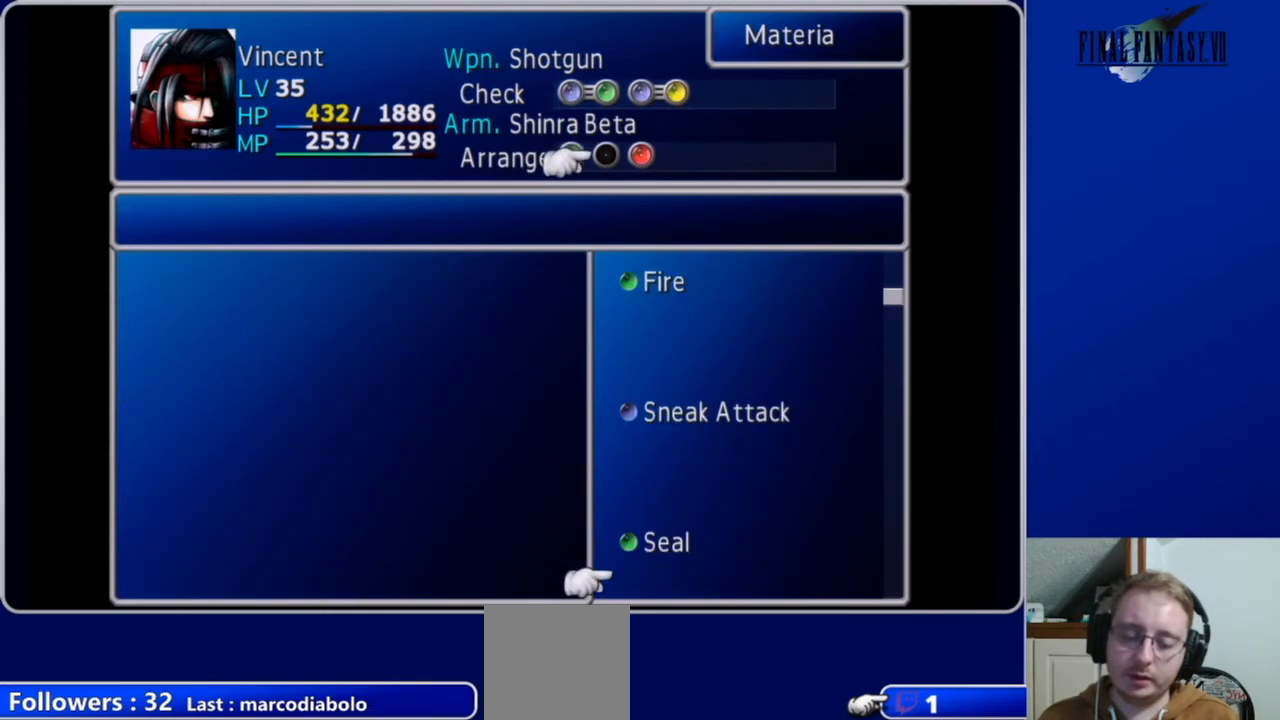
{"buttons": ["DPAD_DOWN"], "left_stick": "center", "right_stick": "center", "events": []}
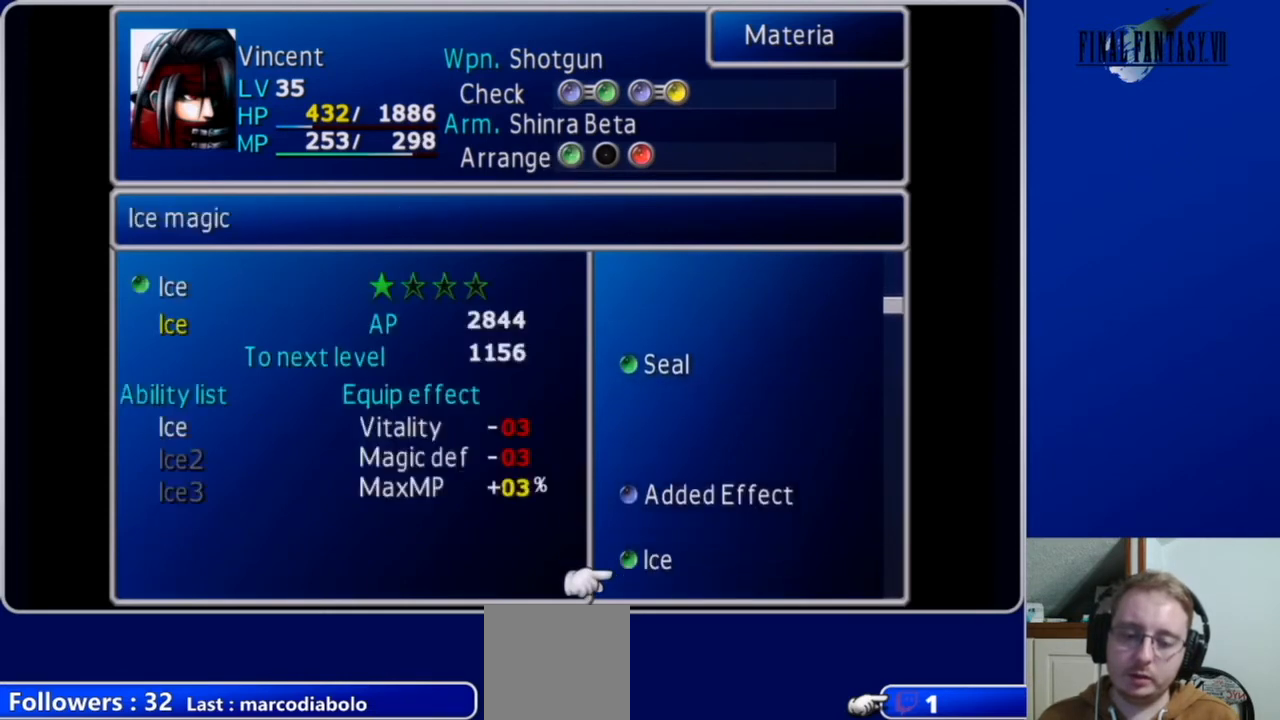
{"buttons": ["DPAD_DOWN"], "left_stick": "center", "right_stick": "center", "events": []}
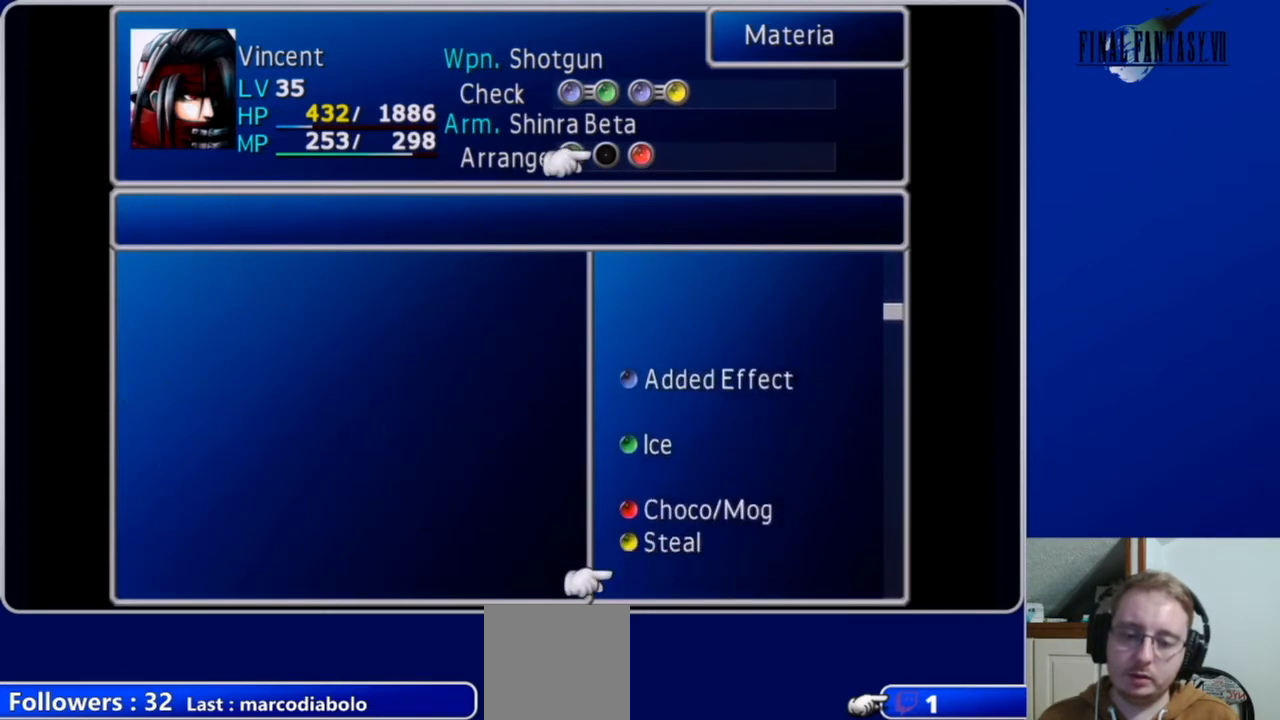
{"buttons": ["DPAD_UP"], "left_stick": "center", "right_stick": "center", "events": [[67, "DPAD_DOWN", "up"], [433, "DPAD_UP", "down"]]}
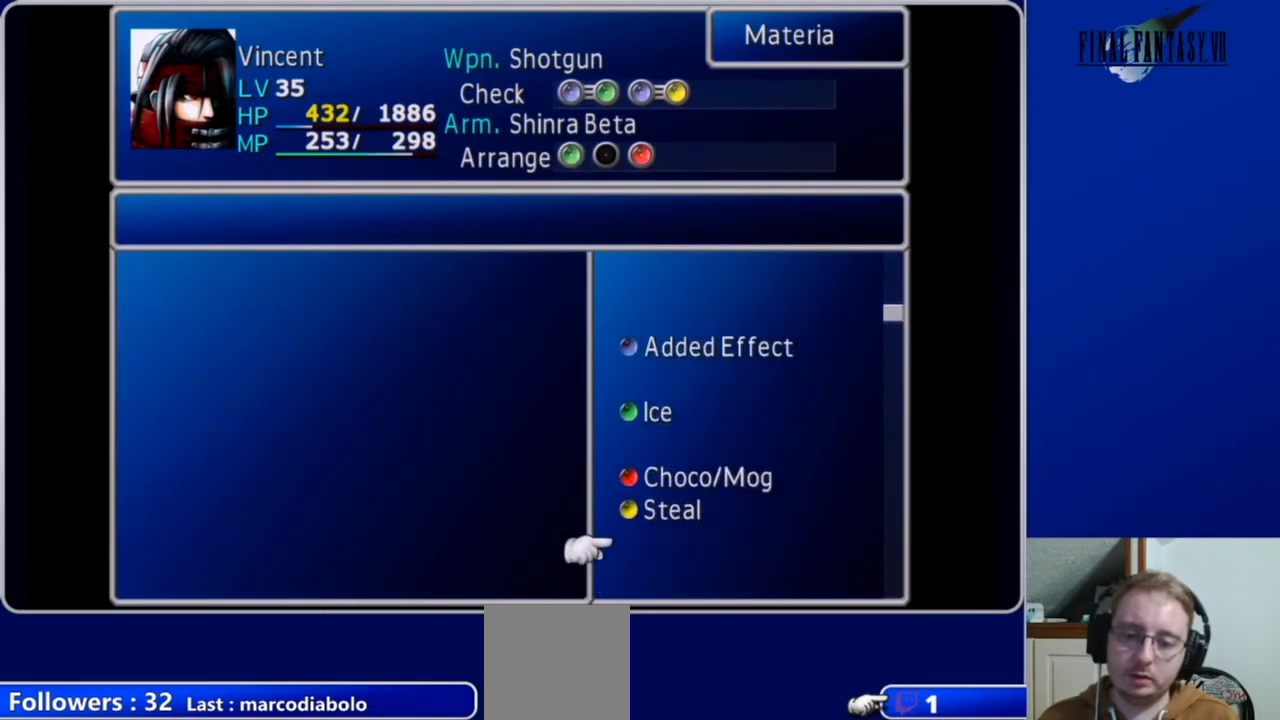
{"buttons": [], "left_stick": "center", "right_stick": "center", "events": [[167, "DPAD_UP", "up"], [333, "DPAD_UP", "down"], [467, "DPAD_UP", "up"]]}
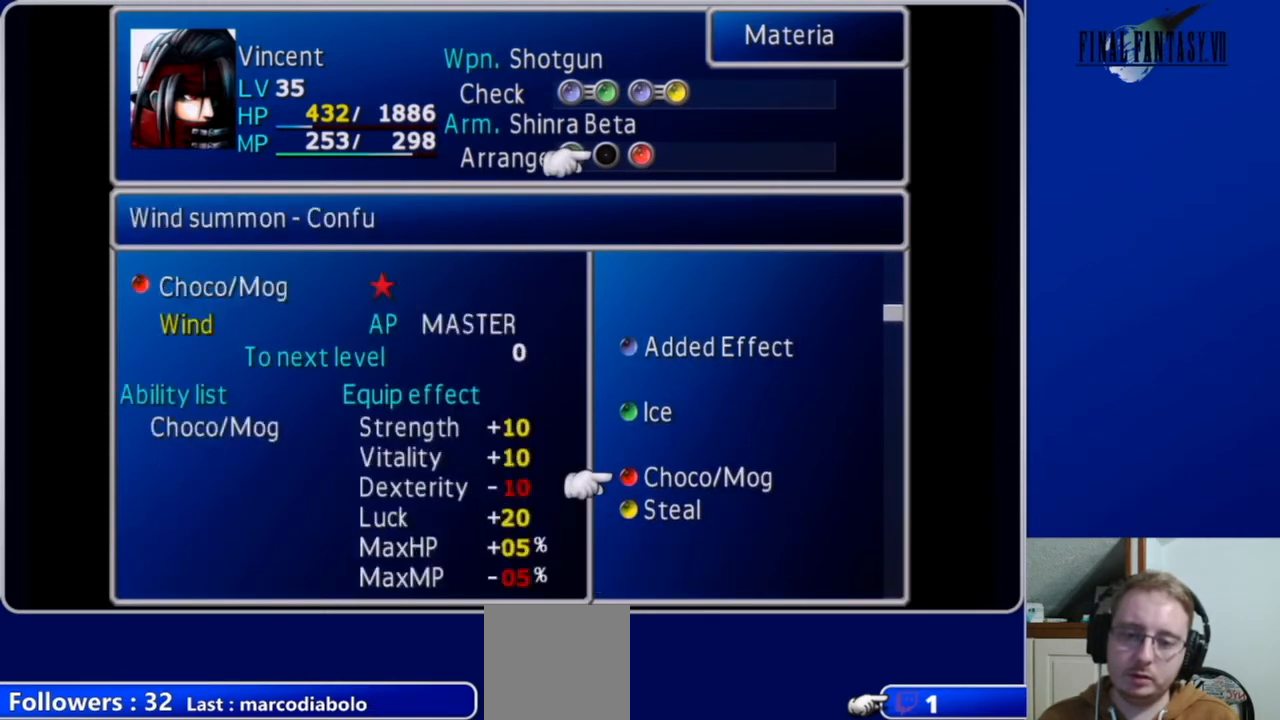
{"buttons": ["DPAD_UP"], "left_stick": "center", "right_stick": "center", "events": [[33, "DPAD_UP", "down"], [200, "DPAD_UP", "up"], [300, "DPAD_UP", "down"]]}
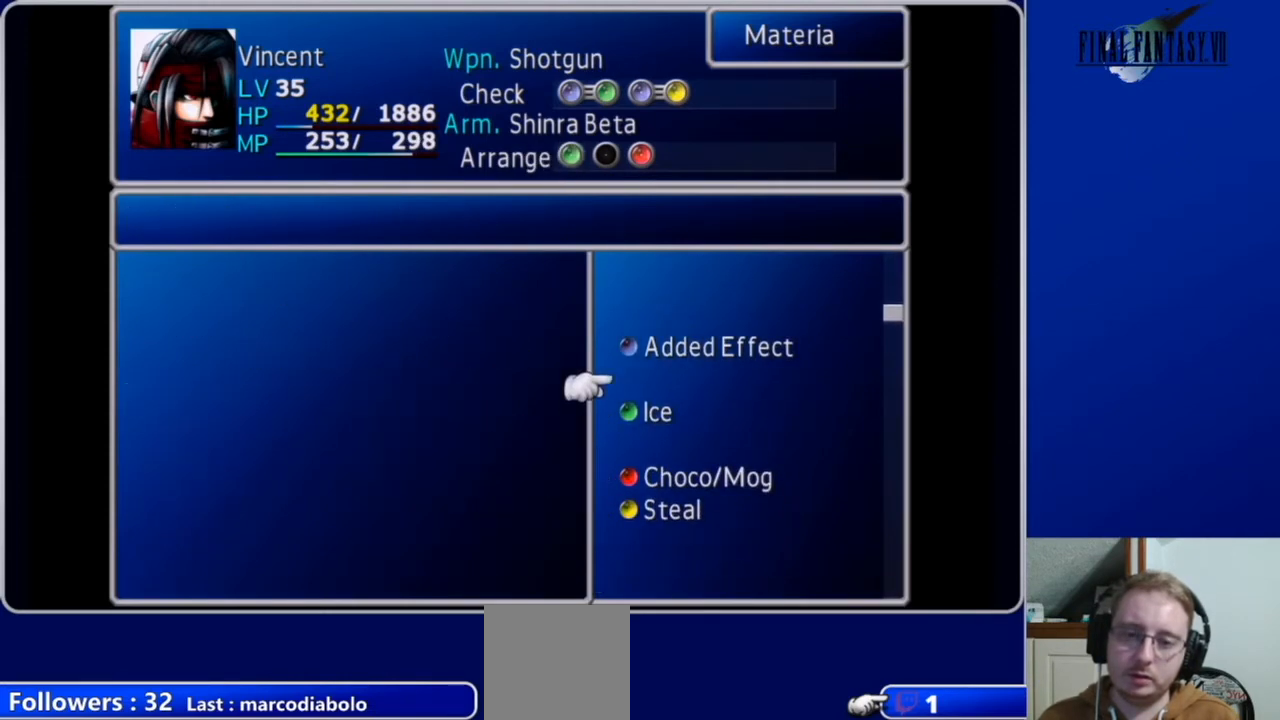
{"buttons": ["DPAD_DOWN"], "left_stick": "center", "right_stick": "center", "events": [[100, "DPAD_UP", "up"], [500, "DPAD_DOWN", "down"]]}
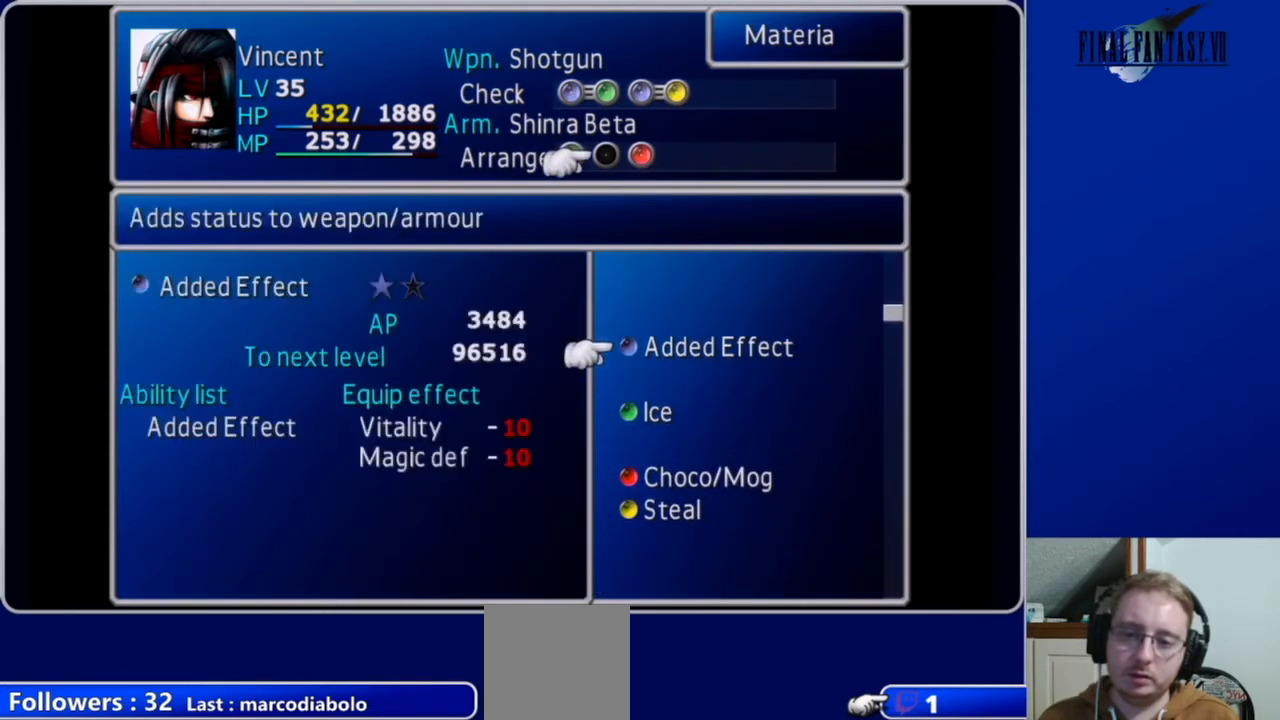
{"buttons": [], "left_stick": "center", "right_stick": "center", "events": [[100, "DPAD_DOWN", "up"]]}
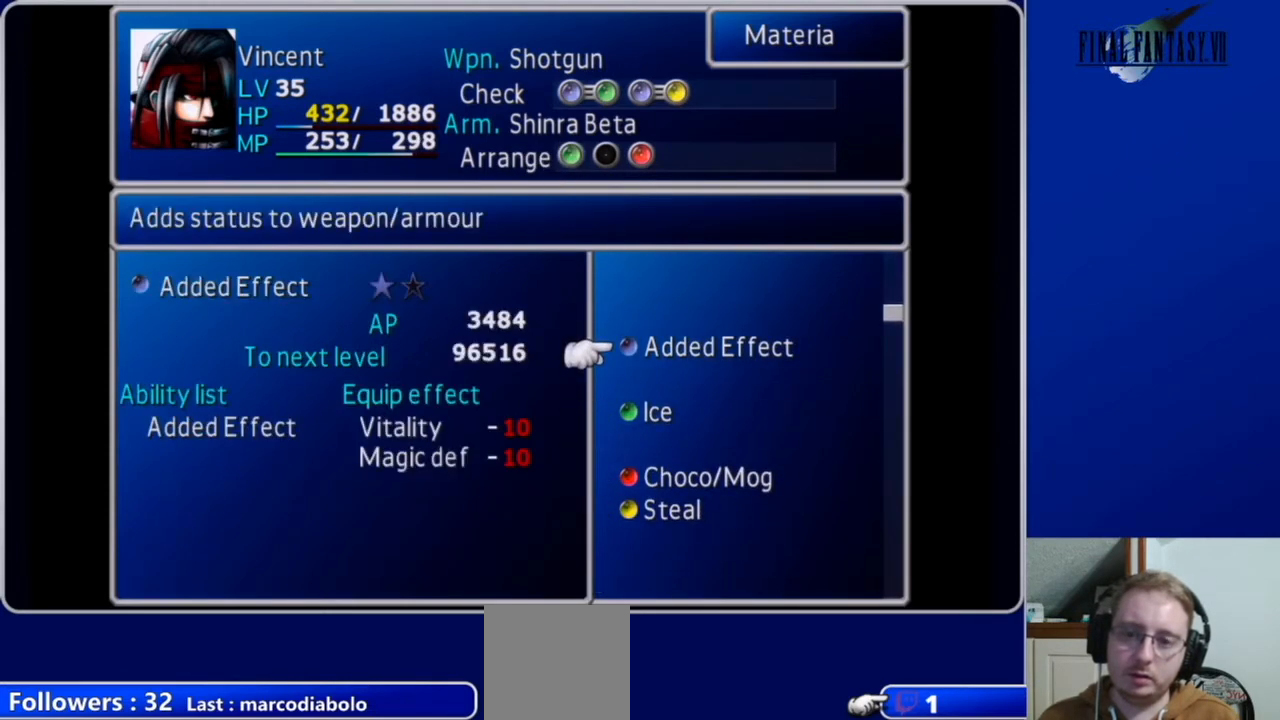
{"buttons": ["DPAD_DOWN"], "left_stick": "center", "right_stick": "center", "events": [[300, "DPAD_DOWN", "down"], [400, "DPAD_DOWN", "up"], [500, "DPAD_DOWN", "down"]]}
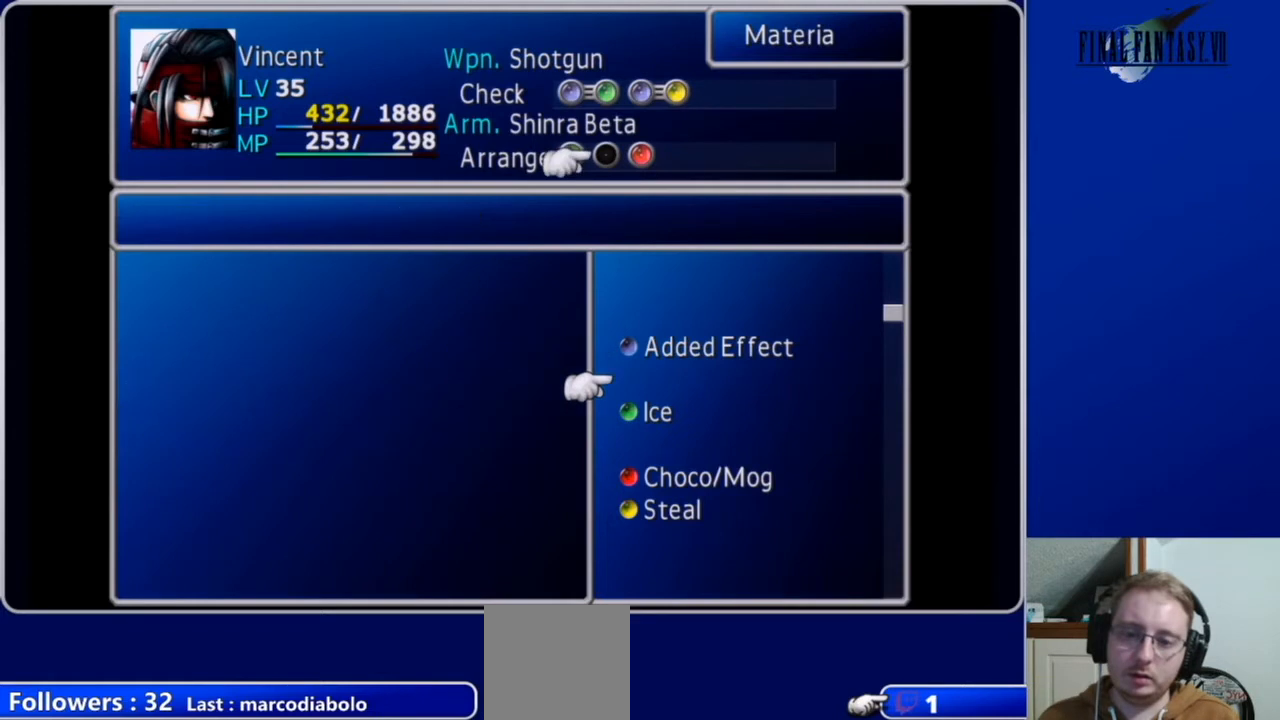
{"buttons": ["DPAD_DOWN"], "left_stick": "center", "right_stick": "center", "events": [[133, "DPAD_DOWN", "up"], [500, "DPAD_DOWN", "down"]]}
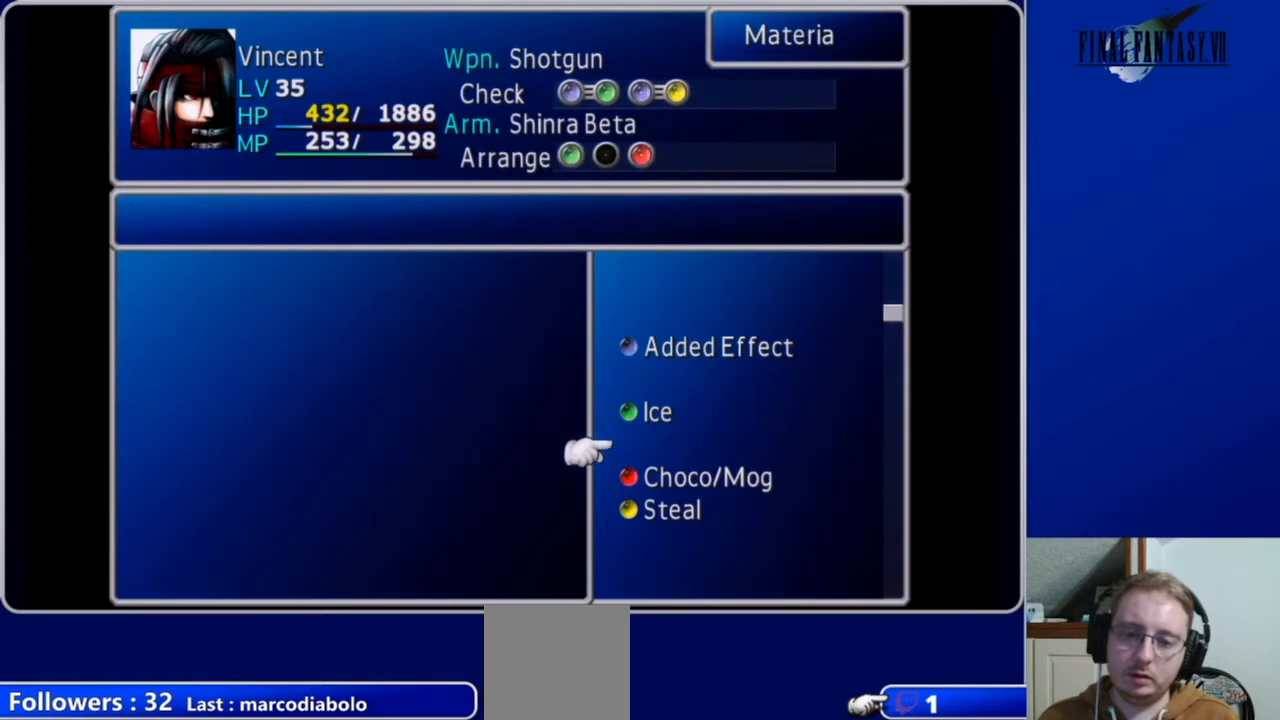
{"buttons": [], "left_stick": "center", "right_stick": "center", "events": [[133, "DPAD_DOWN", "up"], [200, "DPAD_DOWN", "down"], [333, "DPAD_DOWN", "up"]]}
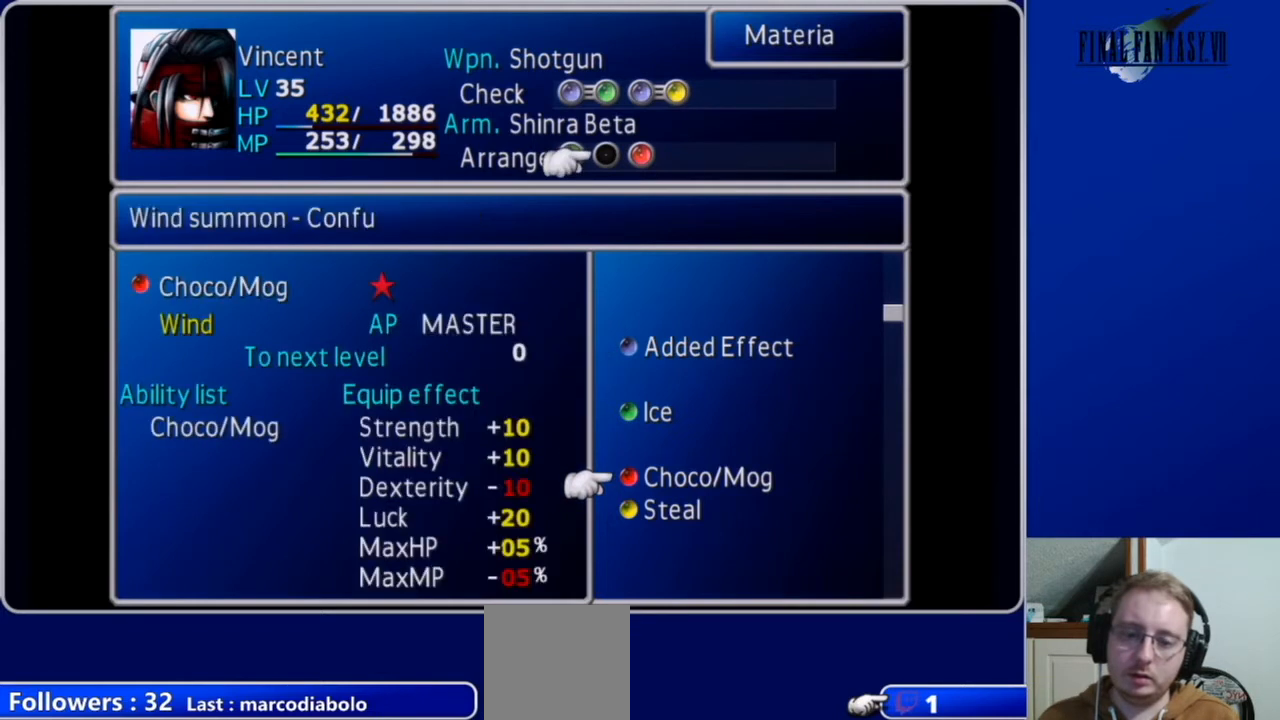
{"buttons": [], "left_stick": "center", "right_stick": "center", "events": []}
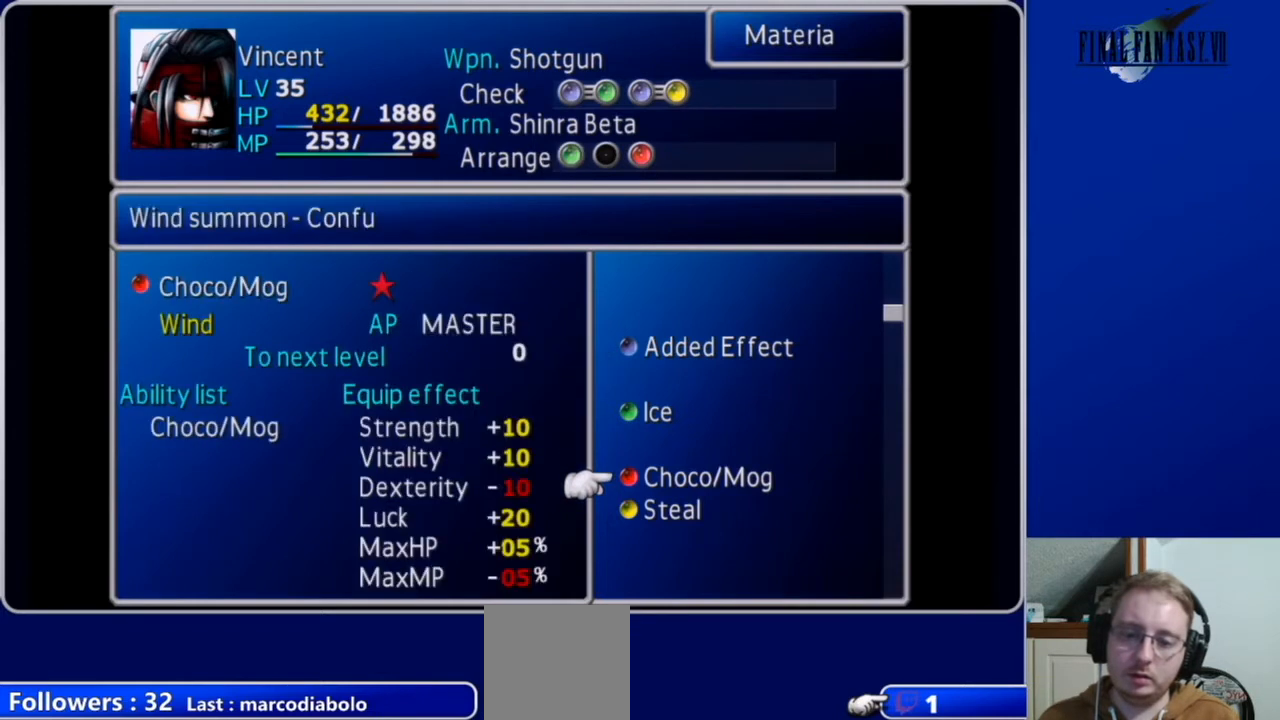
{"buttons": [], "left_stick": "center", "right_stick": "center", "events": []}
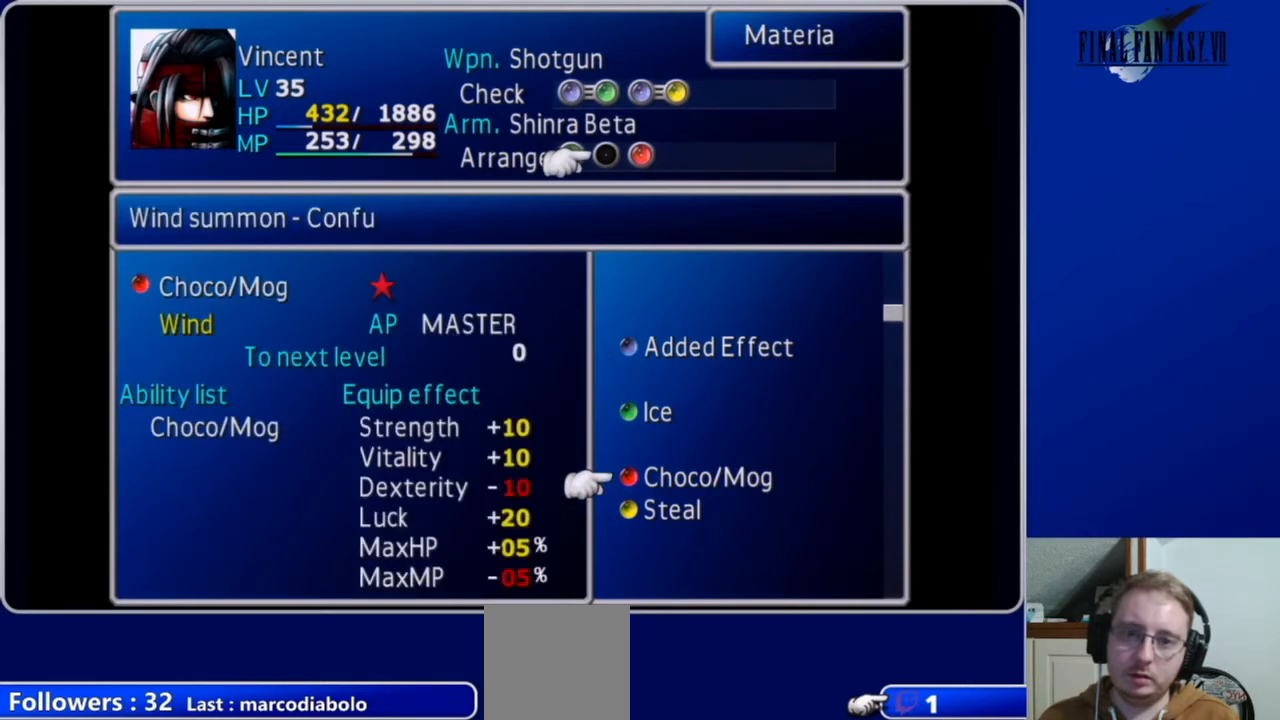
{"buttons": [], "left_stick": "center", "right_stick": "center", "events": []}
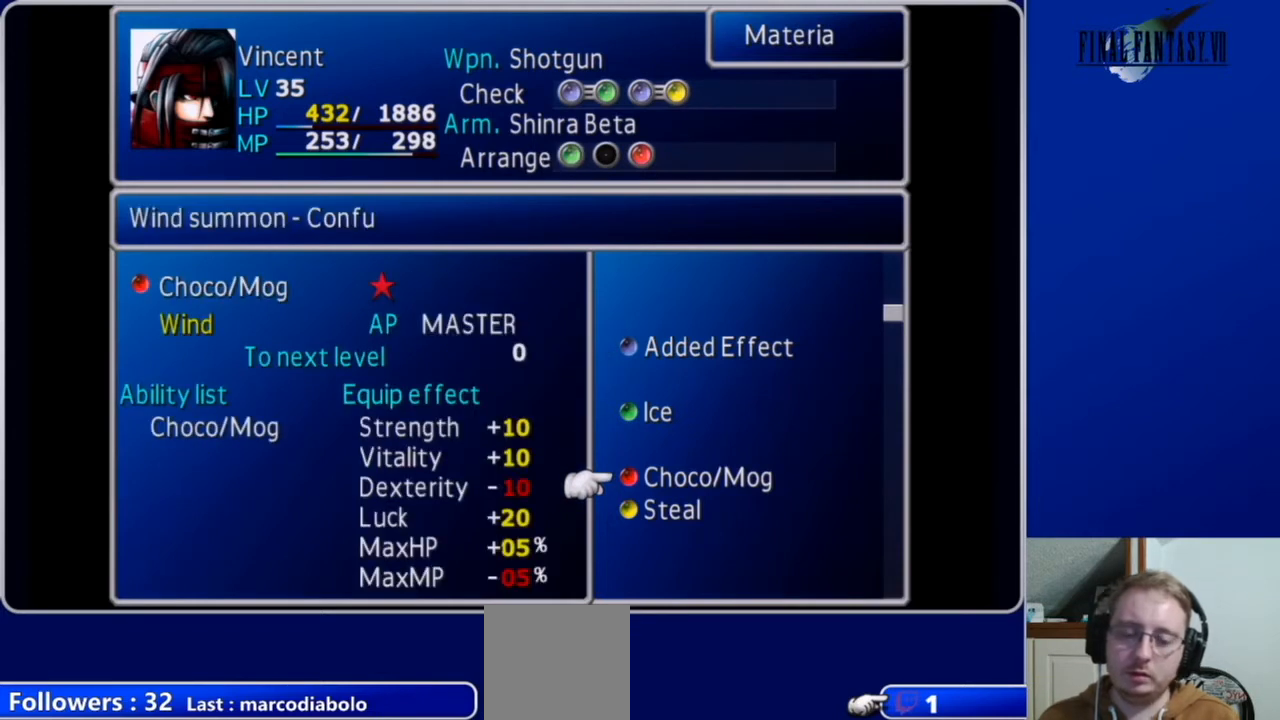
{"buttons": [], "left_stick": "center", "right_stick": "center", "events": []}
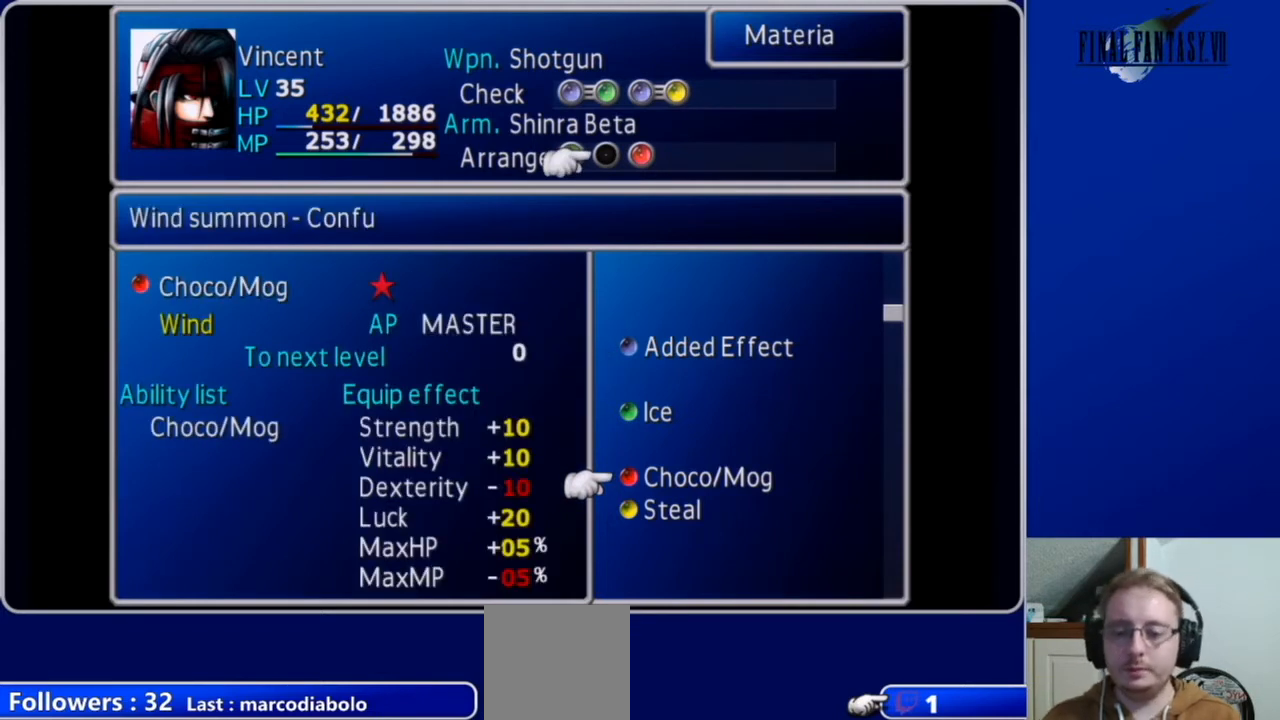
{"buttons": [], "left_stick": "center", "right_stick": "center", "events": []}
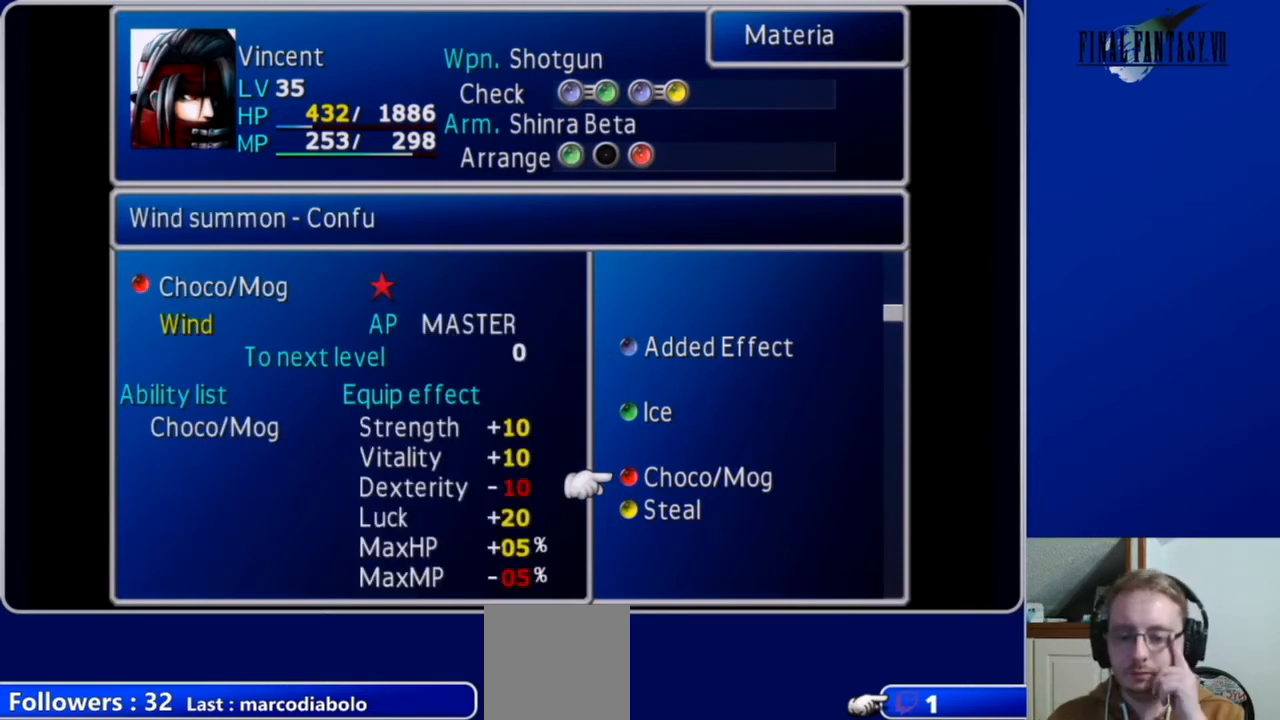
{"buttons": [], "left_stick": "center", "right_stick": "center", "events": []}
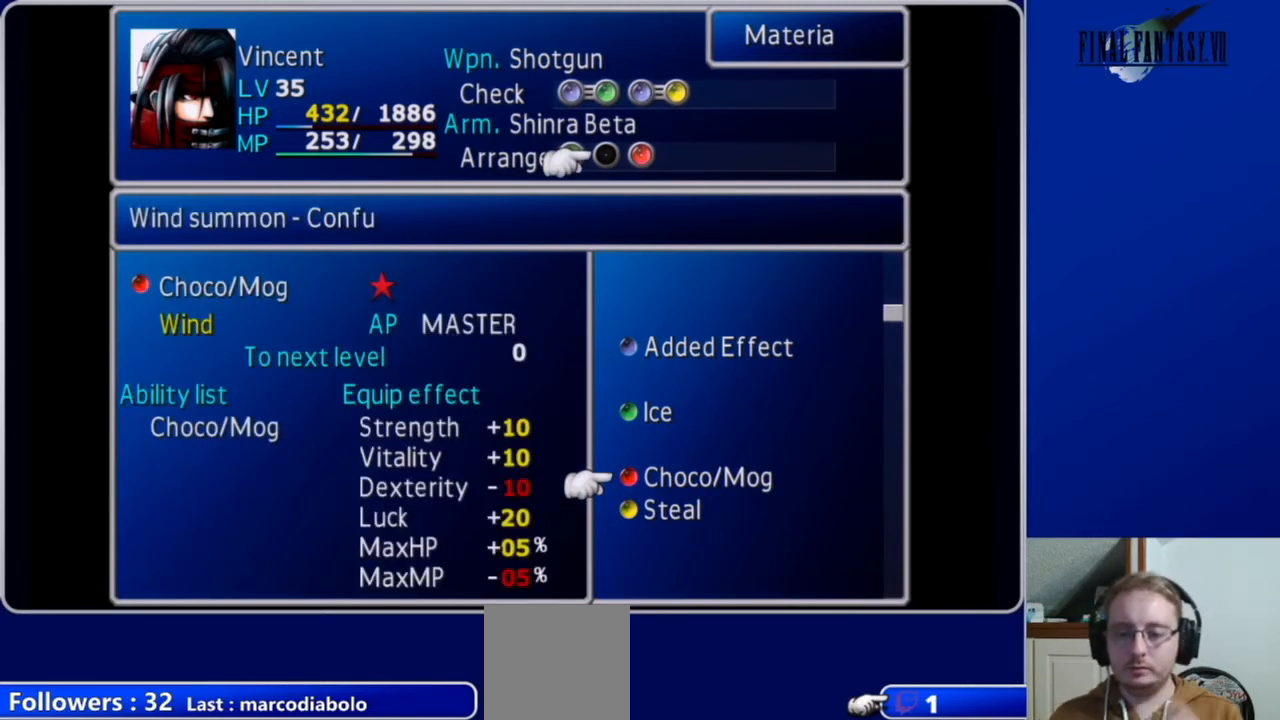
{"buttons": [], "left_stick": "center", "right_stick": "center", "events": []}